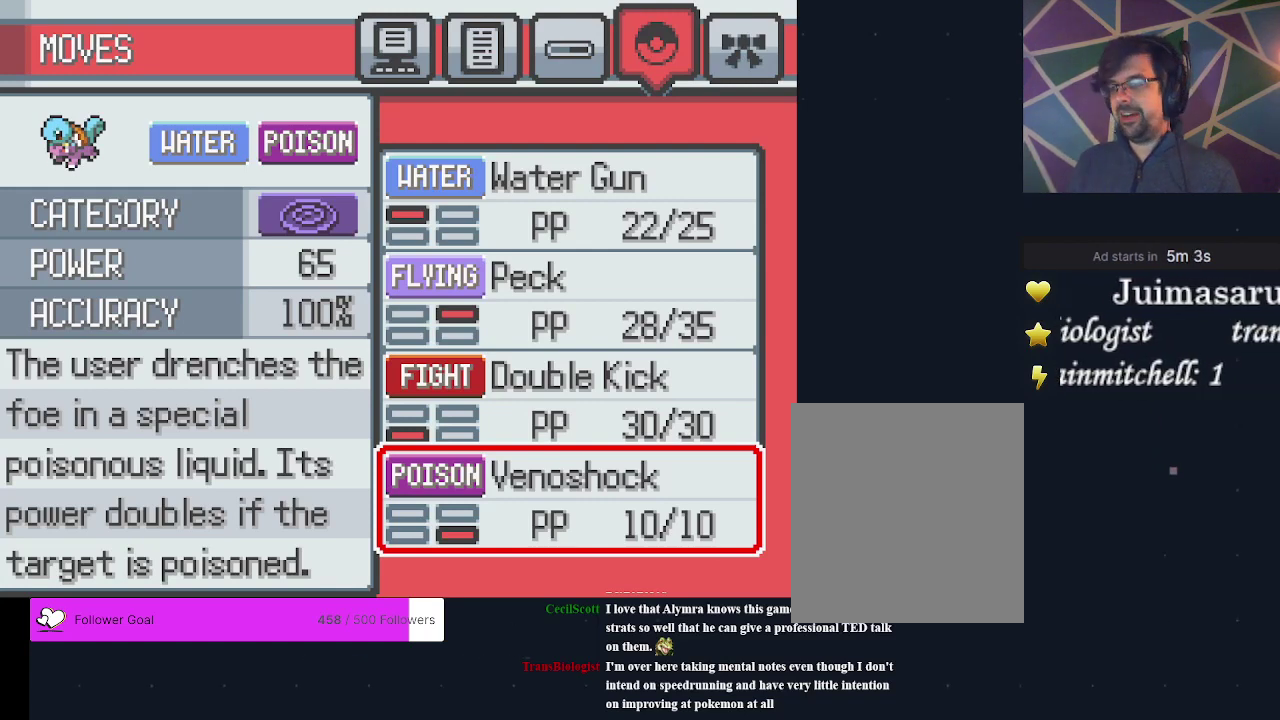
Gameplay with a controller (Xbox layout); each line is a JSON object with the inputs held at the frame after it (dt_ms = milliseconds from this image to that frame). "events" lists button and stick changes between this image and that frame as [ms after this image, input, new state], when the widget could be followed in between. Not read: L3 R3 left_stick right_stick.
{"dt_ms": 400, "buttons": ["B"], "events": [[367, "B", "down"]]}
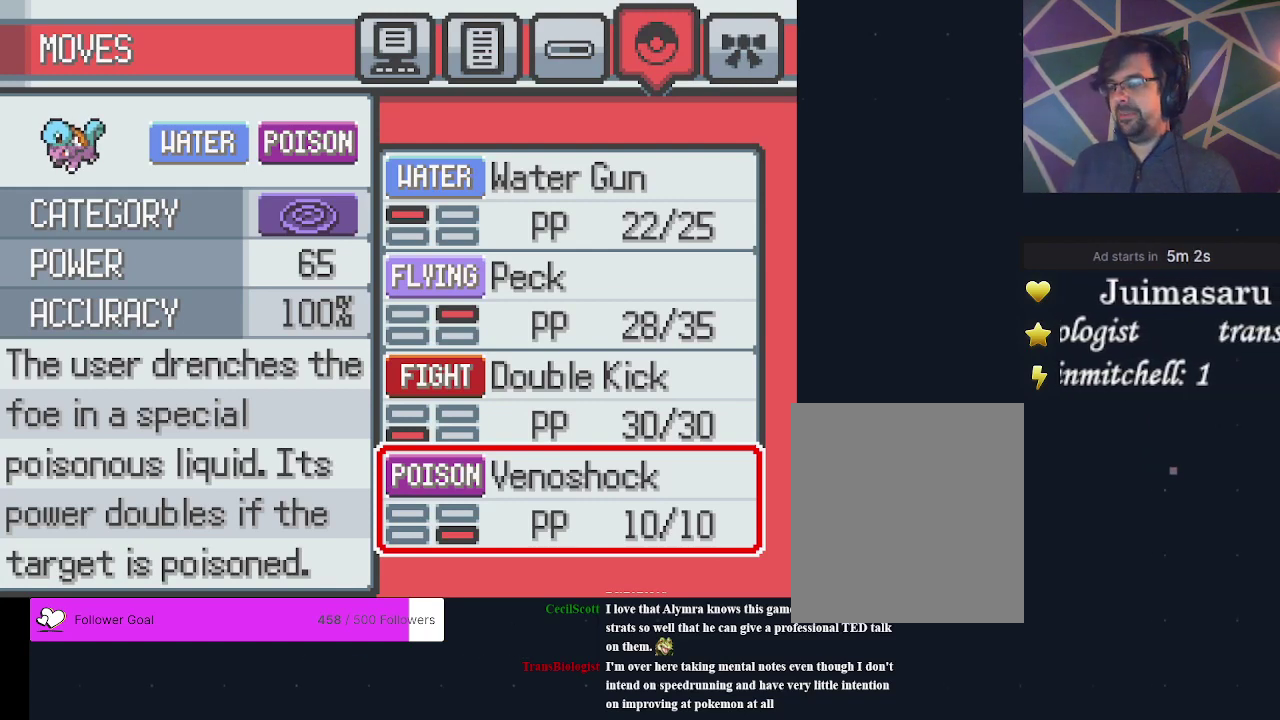
{"dt_ms": 400, "buttons": ["B"], "events": [[100, "B", "up"], [367, "B", "down"]]}
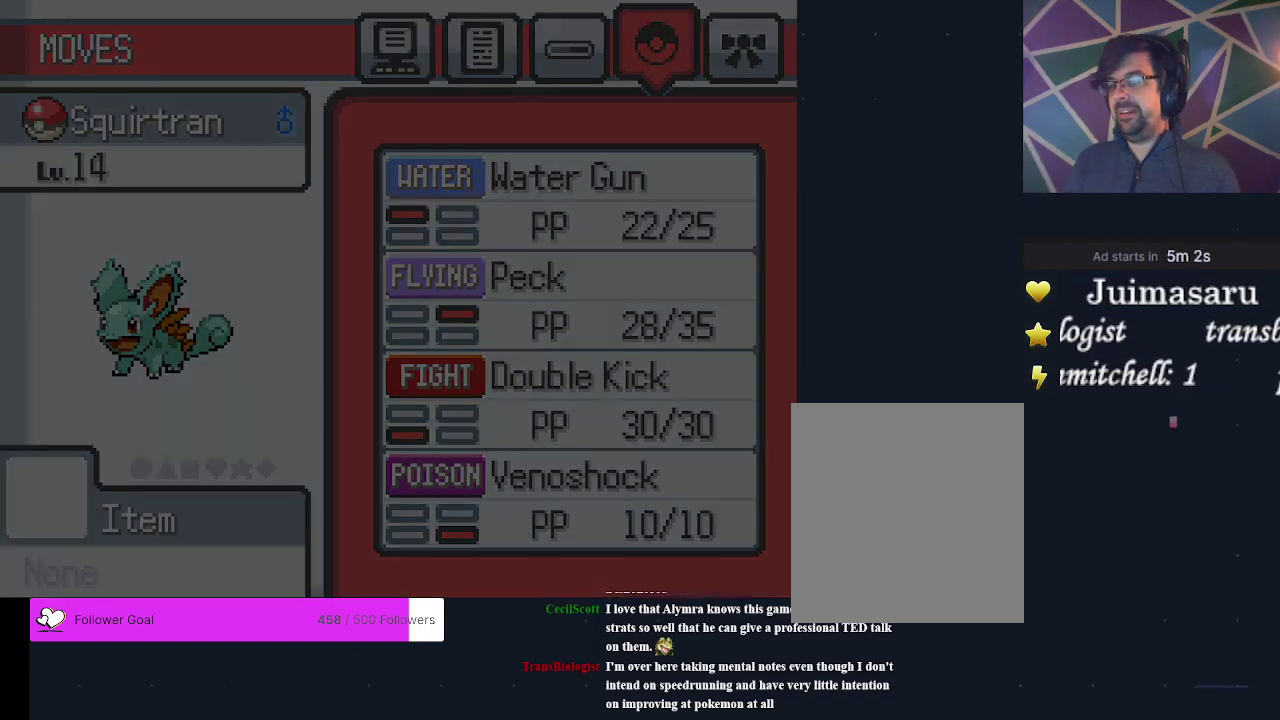
{"dt_ms": 400, "buttons": ["B"], "events": [[67, "B", "up"], [400, "B", "down"]]}
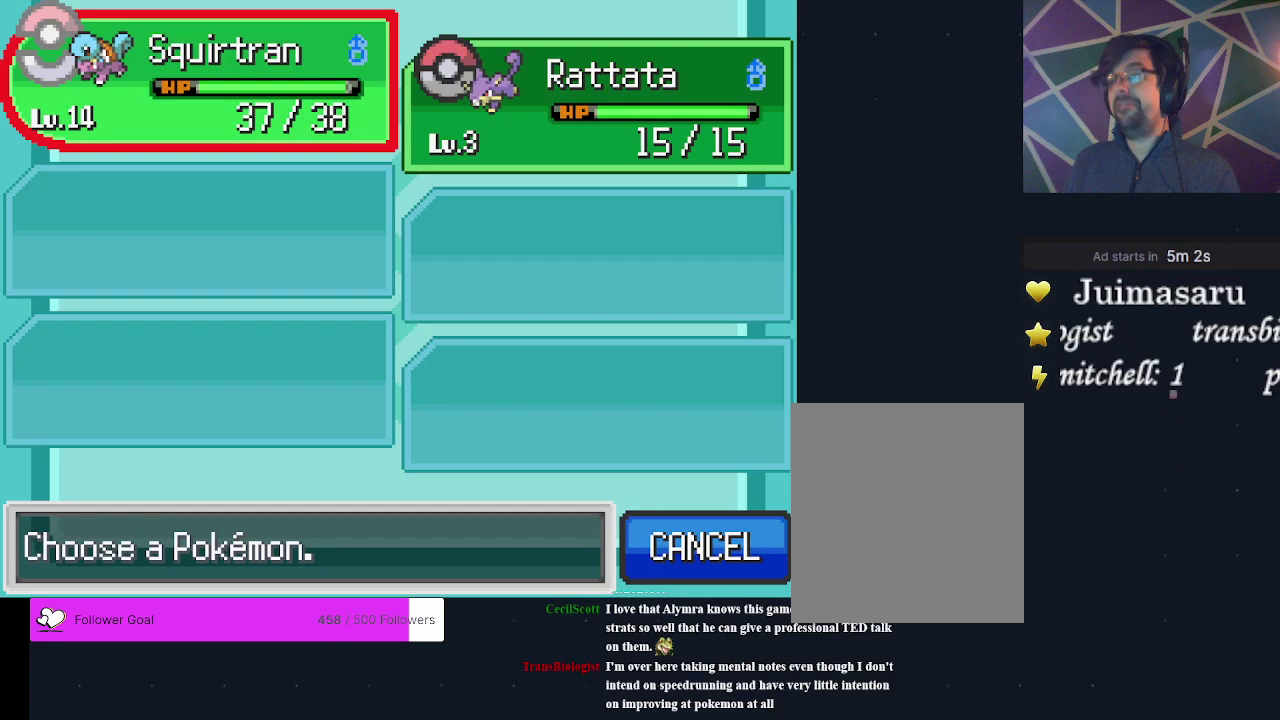
{"dt_ms": 300, "buttons": [], "events": [[133, "B", "up"]]}
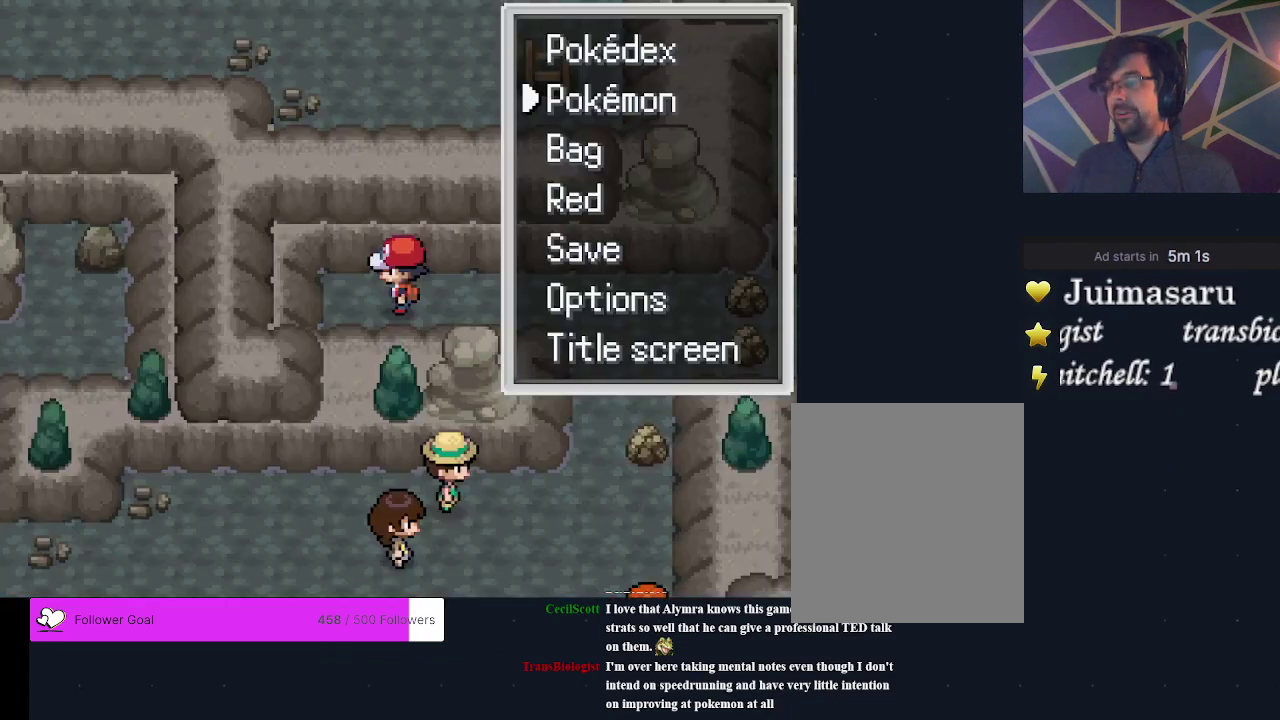
{"dt_ms": 500, "buttons": [], "events": [[300, "B", "down"], [433, "B", "up"]]}
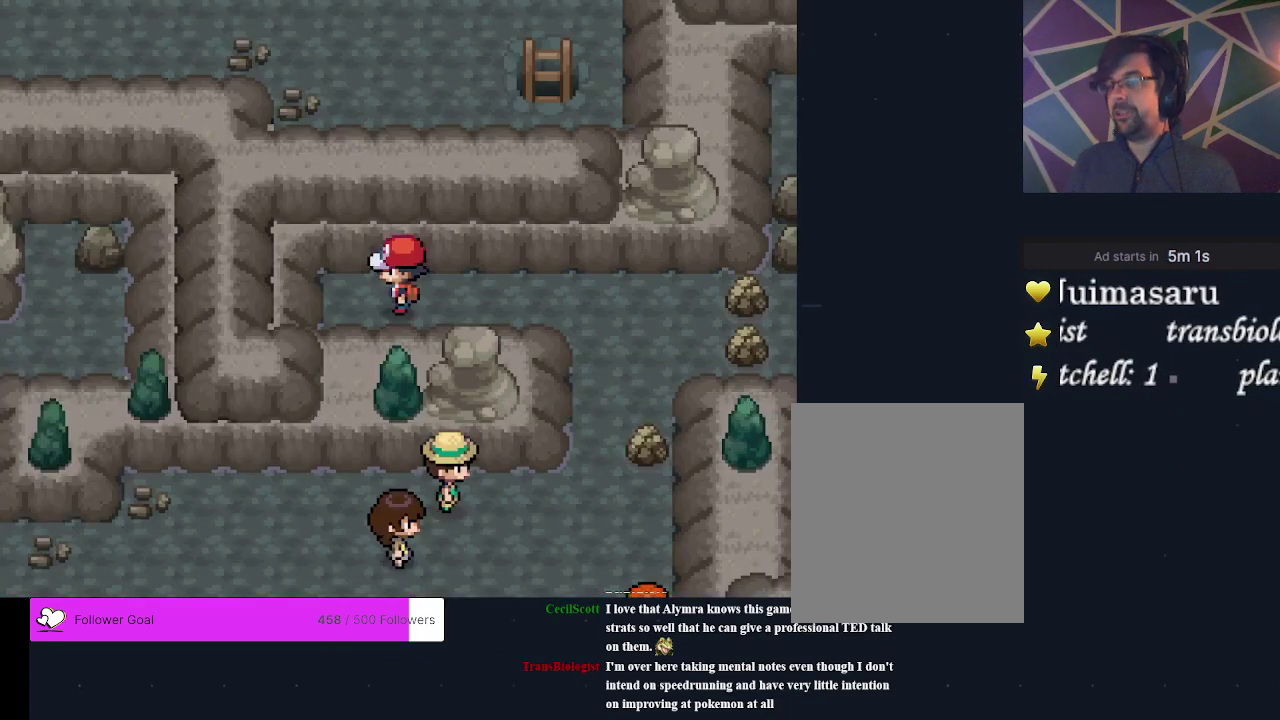
{"dt_ms": 500, "buttons": ["A"], "events": [[100, "DPAD_RIGHT", "down"], [467, "A", "down"], [467, "DPAD_RIGHT", "up"]]}
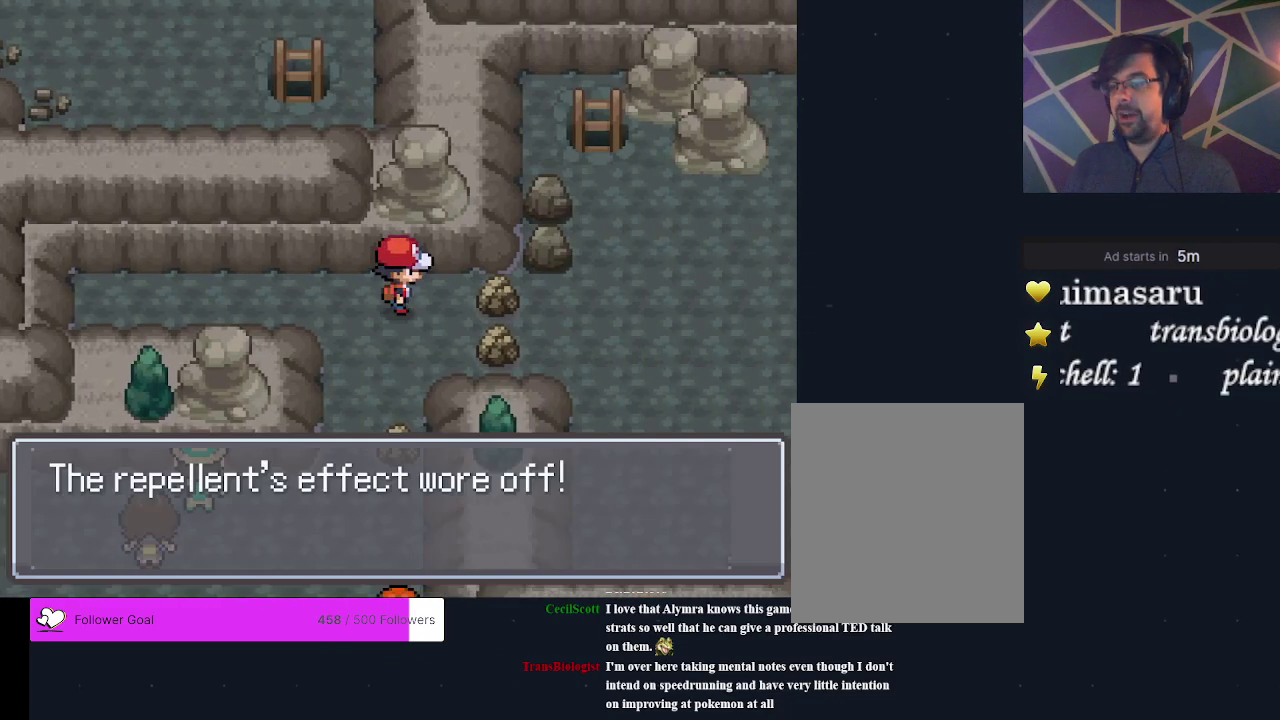
{"dt_ms": 500, "buttons": [], "events": [[100, "A", "up"]]}
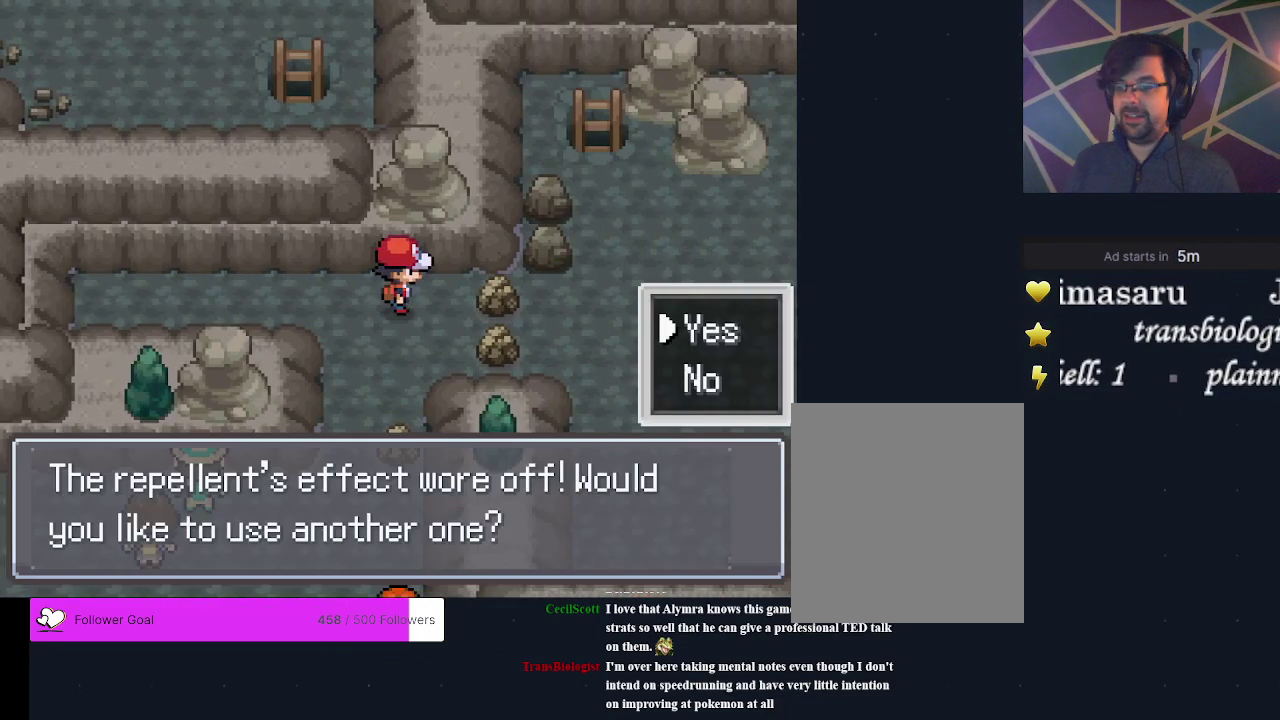
{"dt_ms": 600, "buttons": ["A"], "events": [[567, "A", "down"]]}
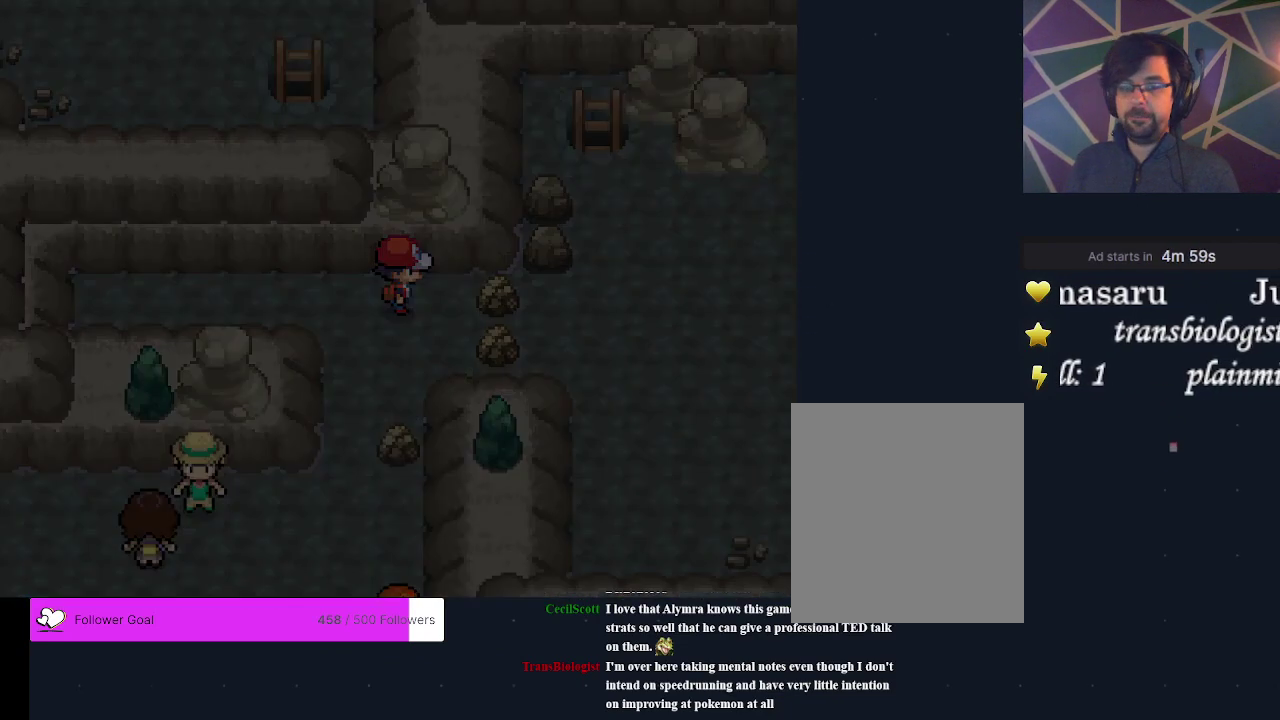
{"dt_ms": 400, "buttons": [], "events": [[100, "A", "up"]]}
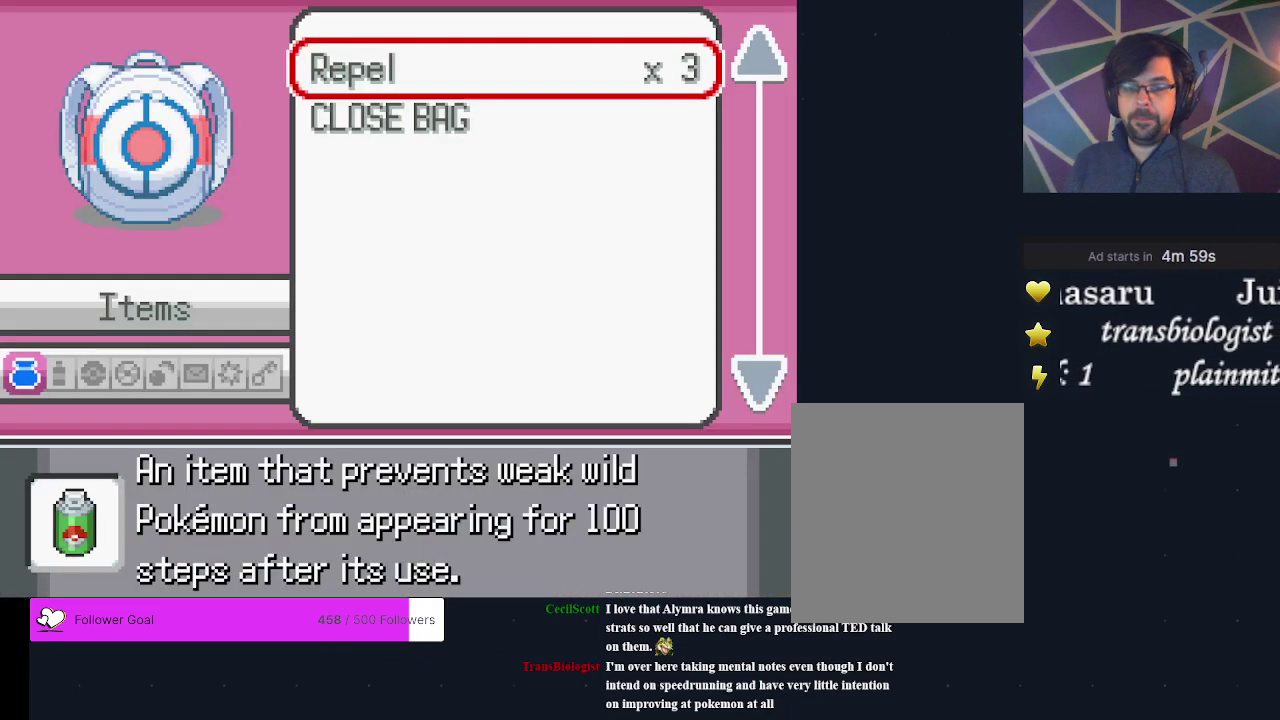
{"dt_ms": 600, "buttons": ["A"], "events": [[567, "A", "down"]]}
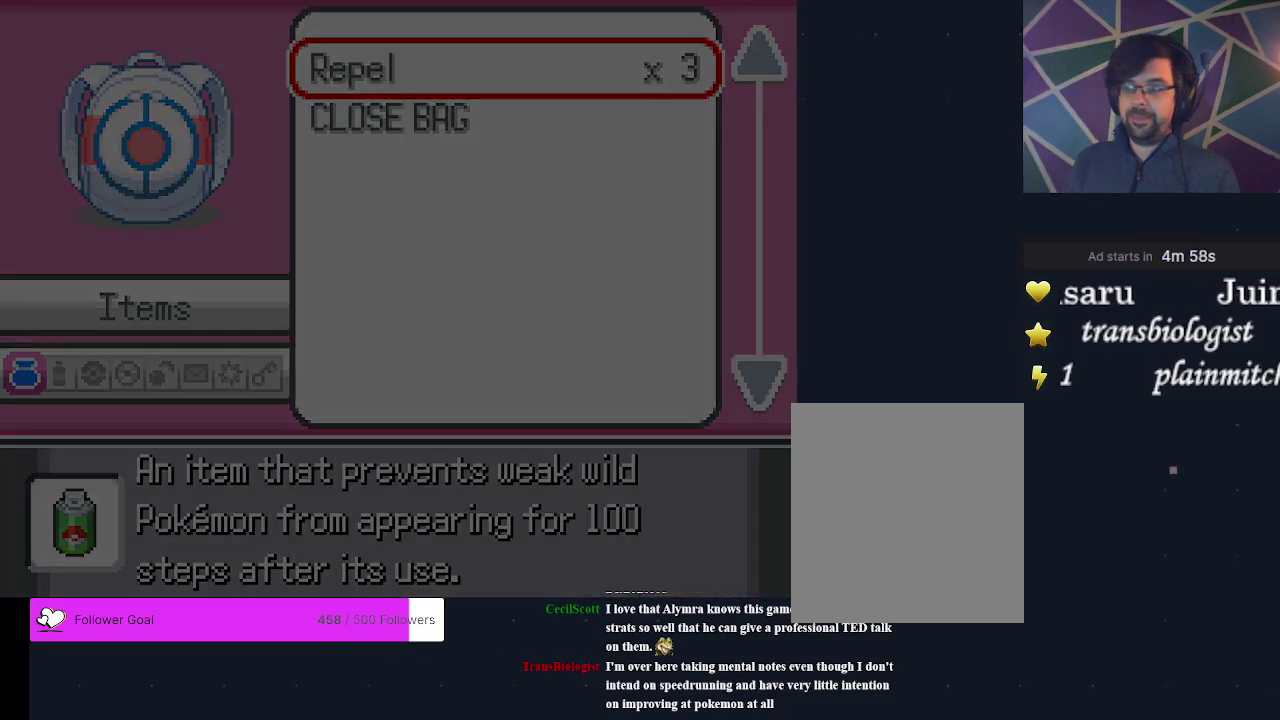
{"dt_ms": 200, "buttons": ["A"], "events": [[67, "A", "up"], [200, "A", "down"]]}
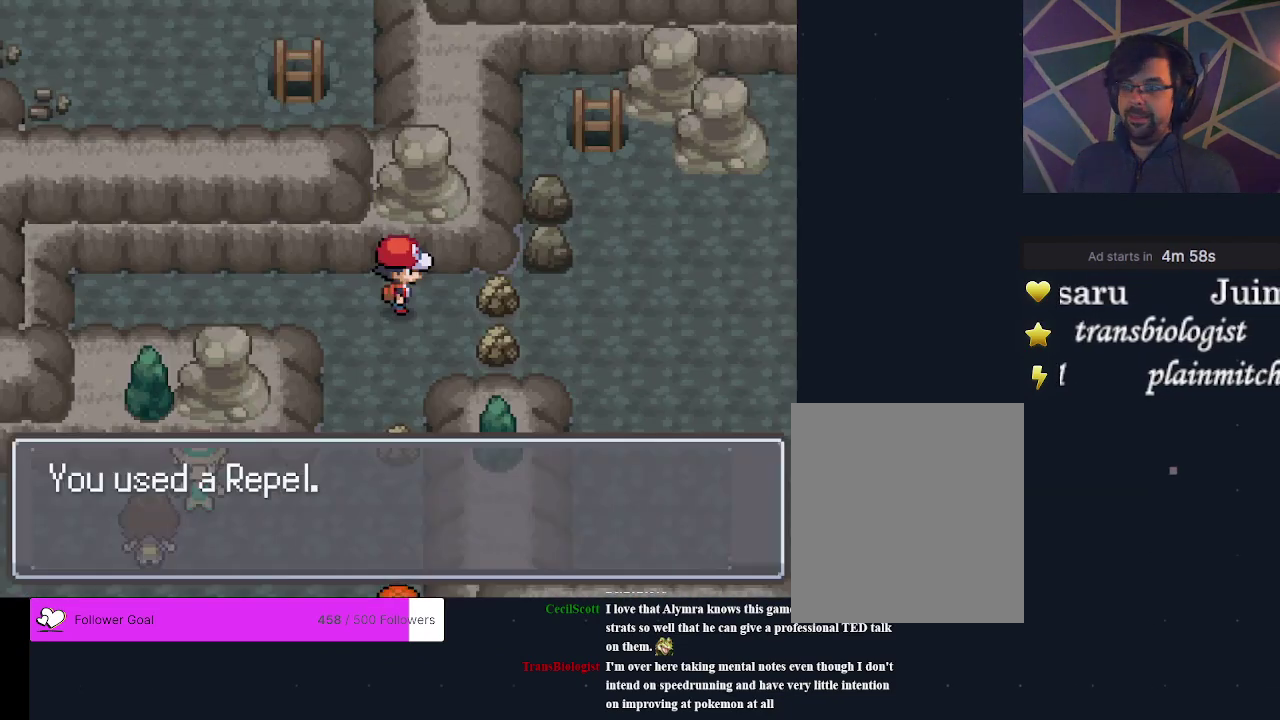
{"dt_ms": 400, "buttons": ["DPAD_RIGHT"], "events": [[133, "A", "up"], [400, "DPAD_RIGHT", "down"]]}
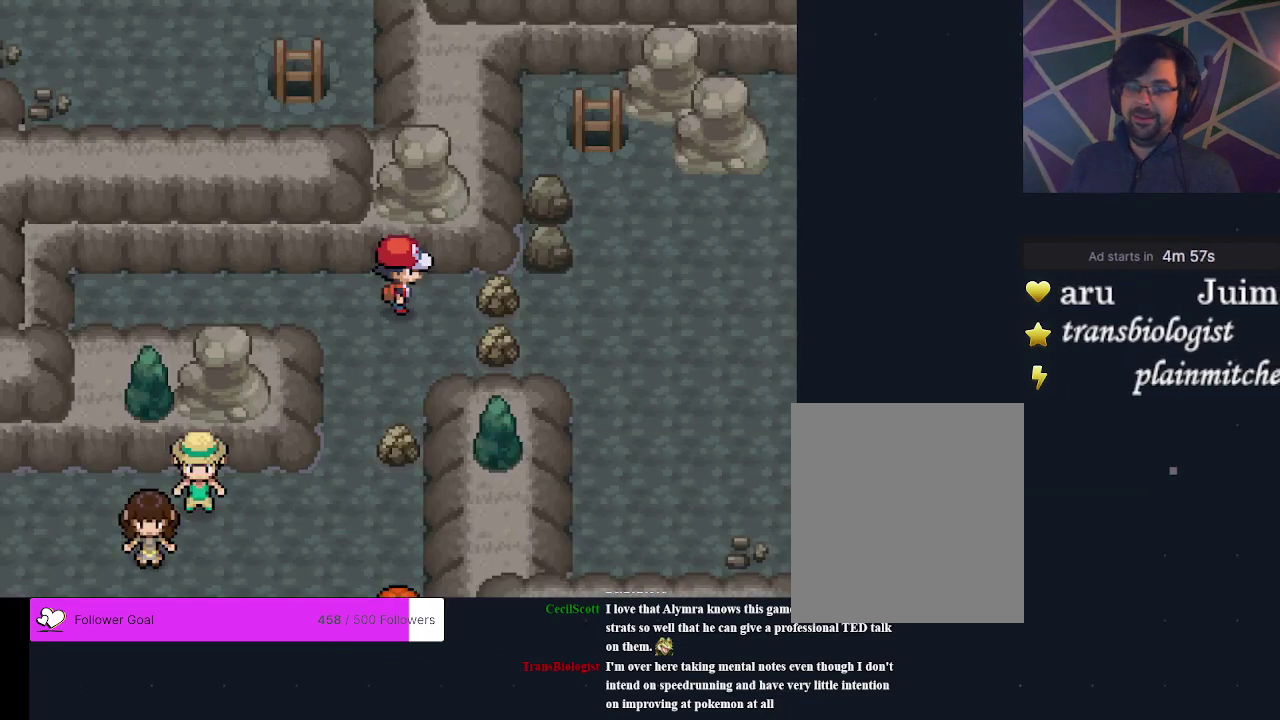
{"dt_ms": 500, "buttons": [], "events": [[167, "DPAD_RIGHT", "up"], [200, "A", "down"], [333, "A", "up"], [400, "A", "down"], [500, "A", "up"]]}
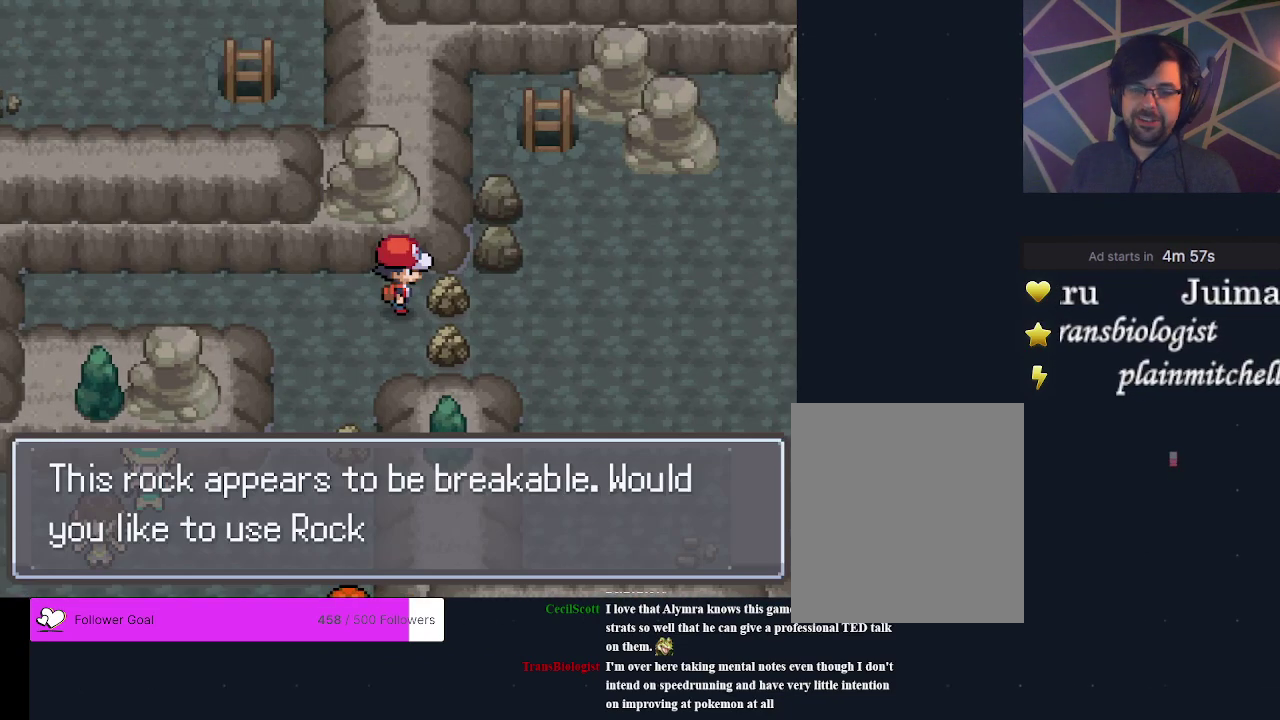
{"dt_ms": 200, "buttons": [], "events": [[100, "A", "down"], [200, "A", "up"]]}
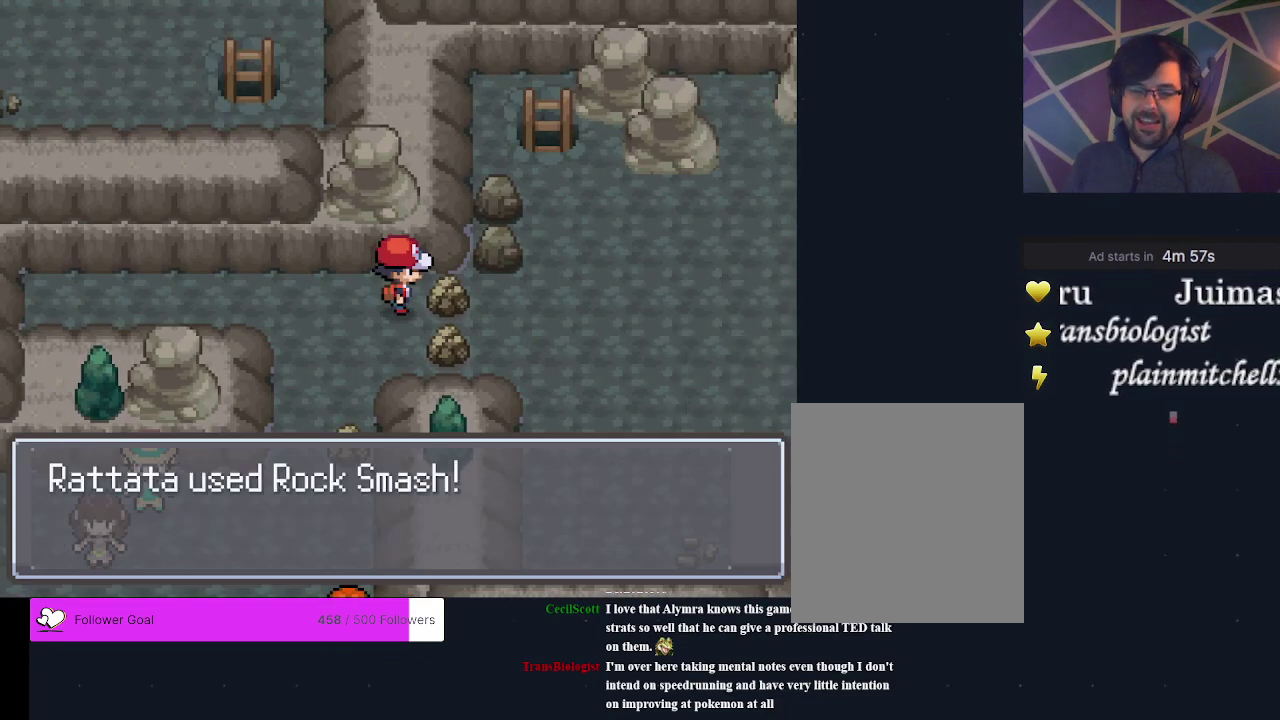
{"dt_ms": 200, "buttons": [], "events": [[67, "A", "down"], [167, "A", "up"]]}
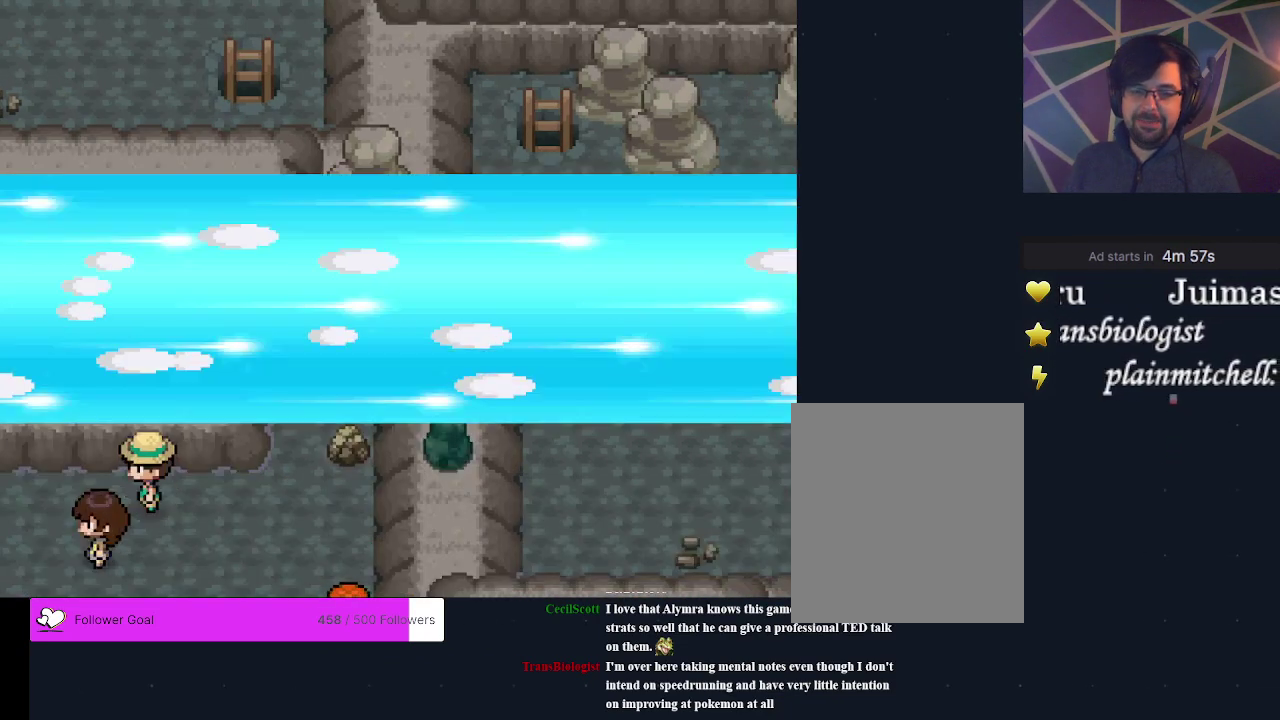
{"dt_ms": 400, "buttons": [], "events": []}
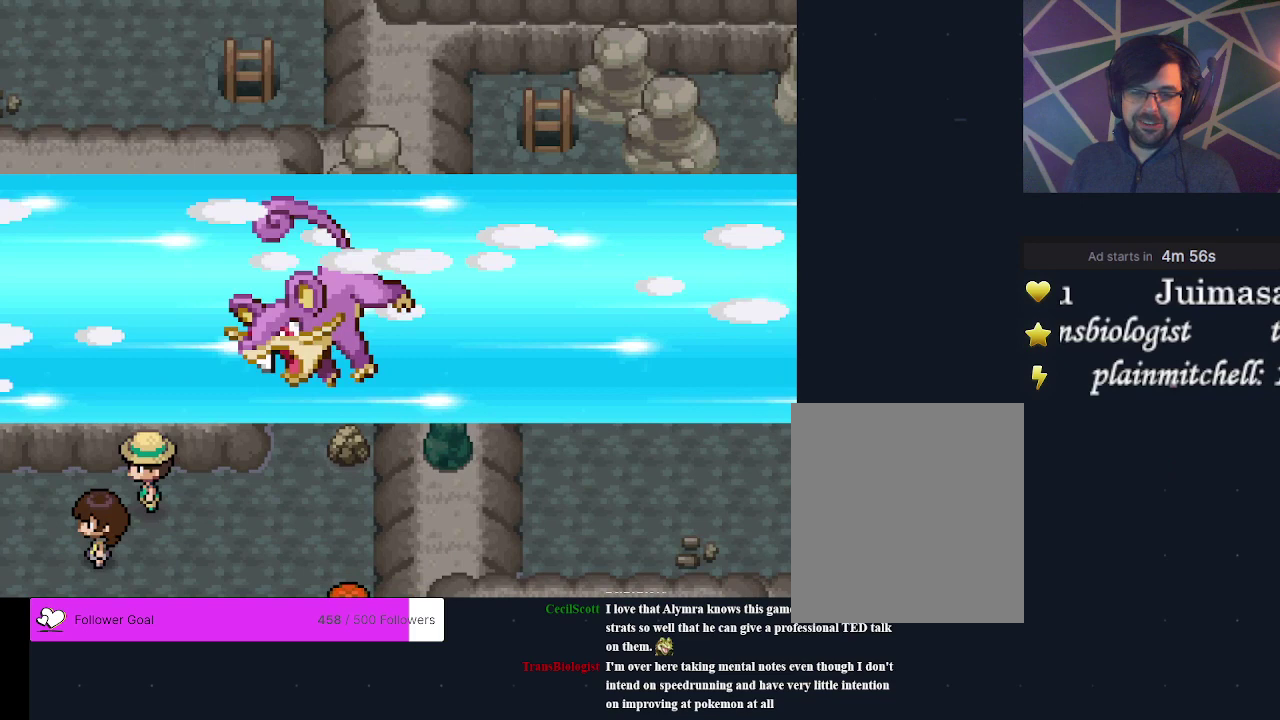
{"dt_ms": 500, "buttons": [], "events": []}
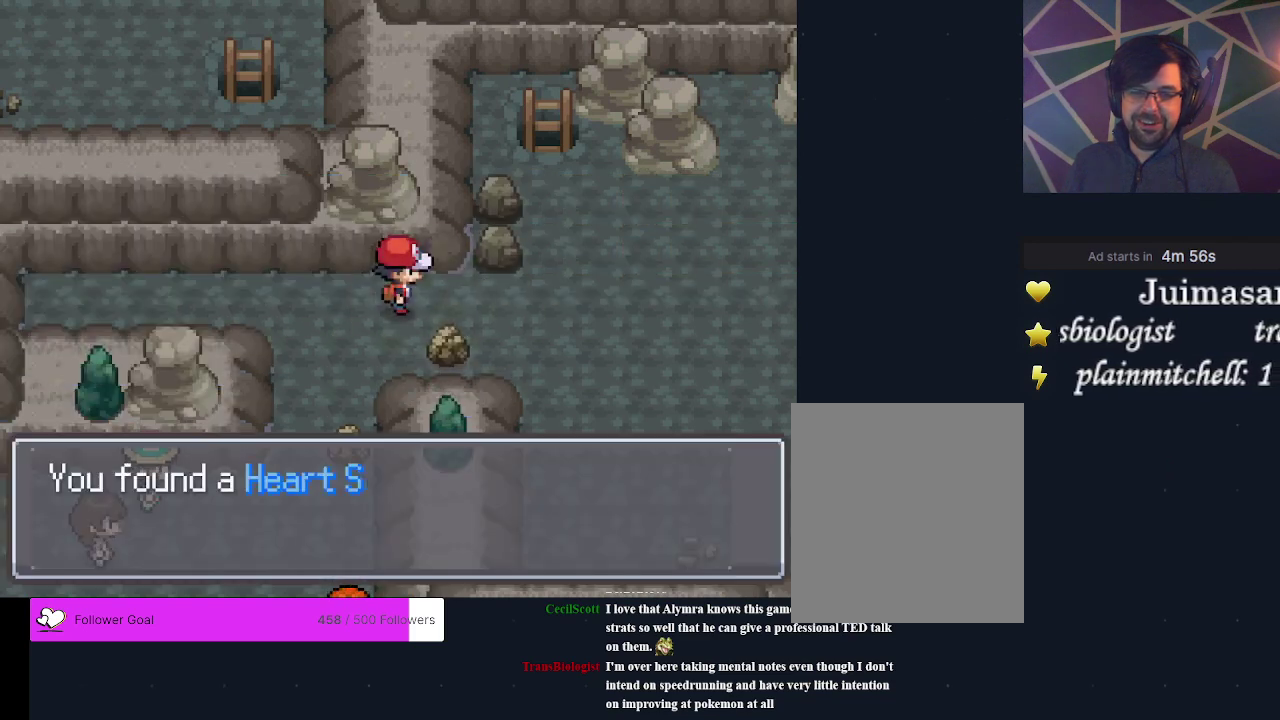
{"dt_ms": 500, "buttons": [], "events": []}
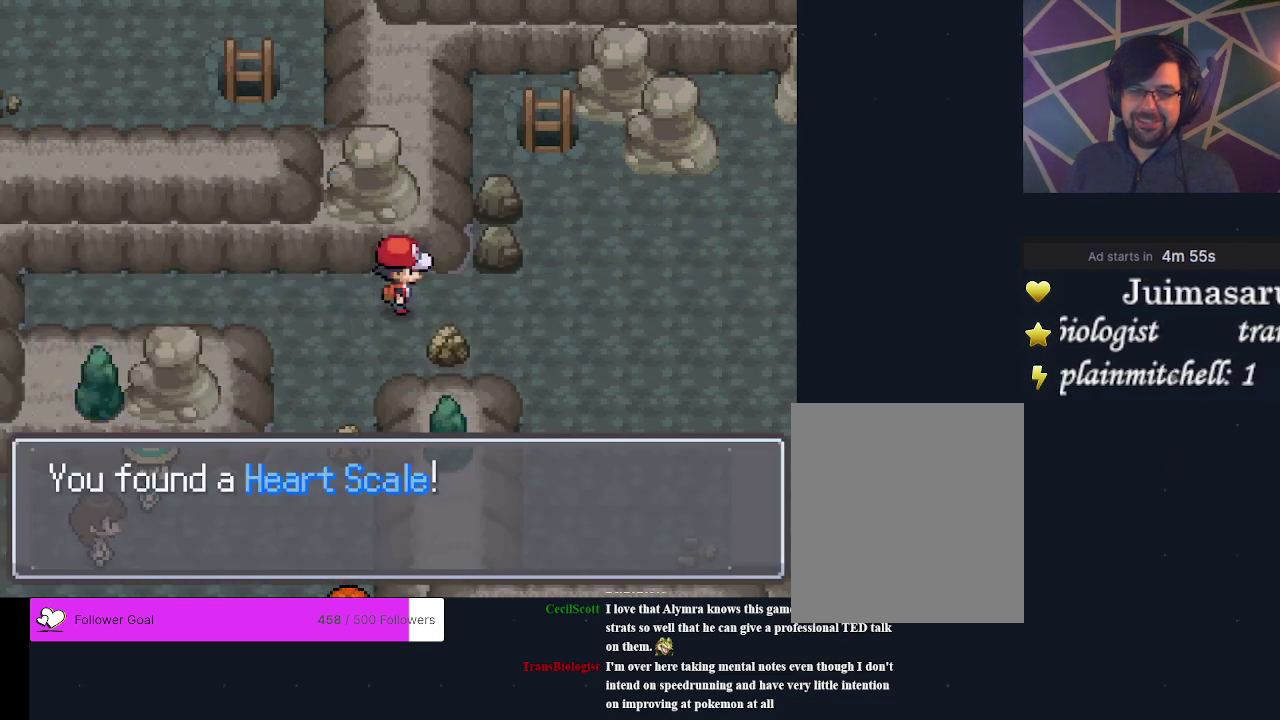
{"dt_ms": 500, "buttons": [], "events": []}
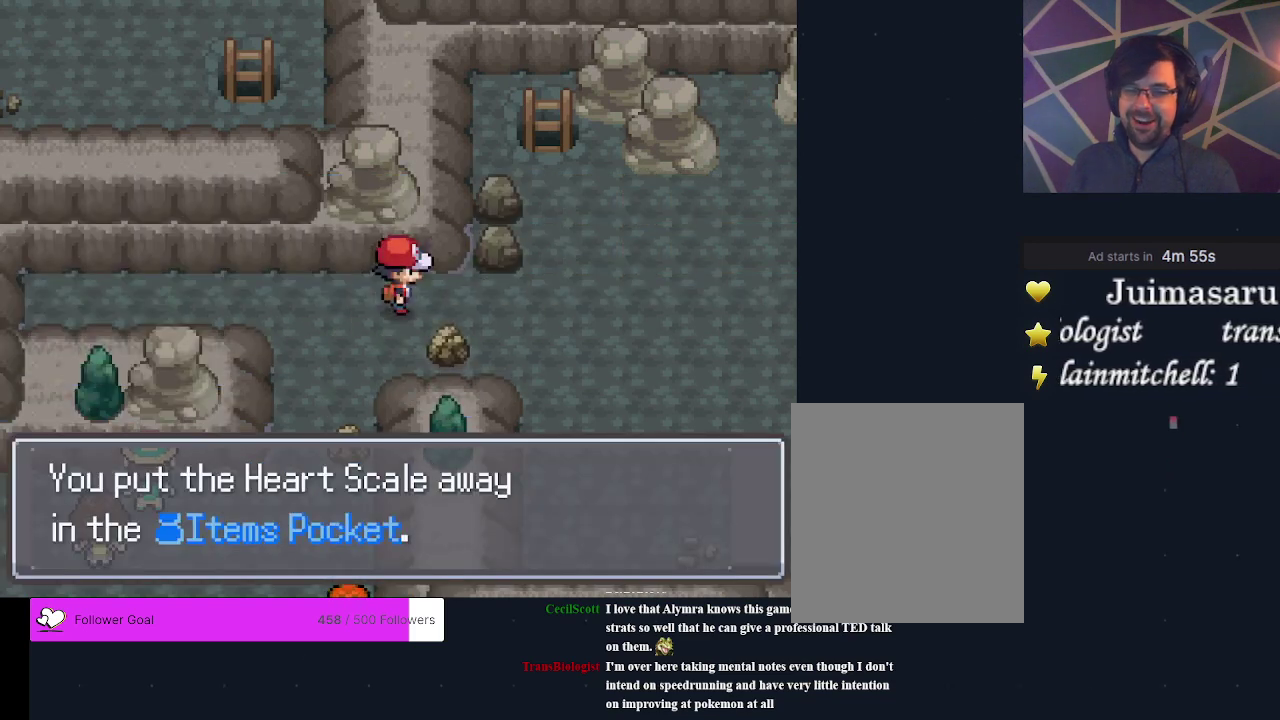
{"dt_ms": 300, "buttons": [], "events": [[133, "A", "down"], [267, "A", "up"]]}
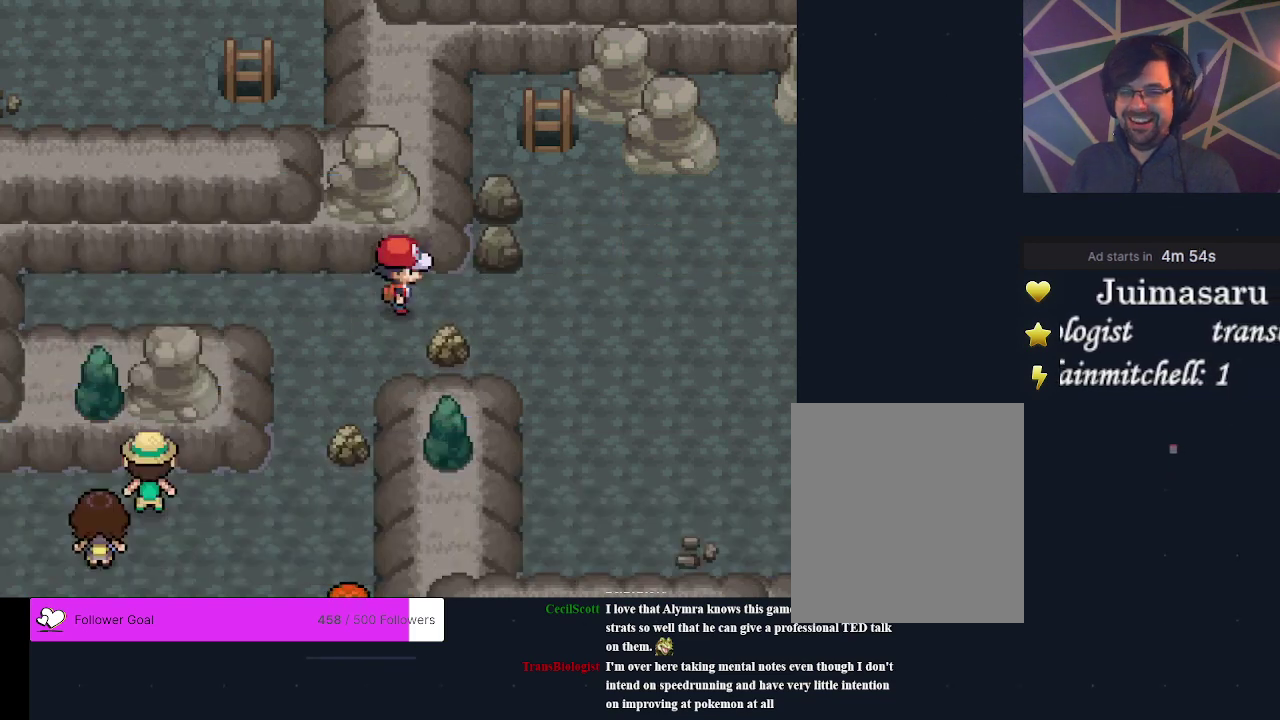
{"dt_ms": 600, "buttons": [], "events": [[433, "DPAD_RIGHT", "down"], [567, "DPAD_RIGHT", "up"]]}
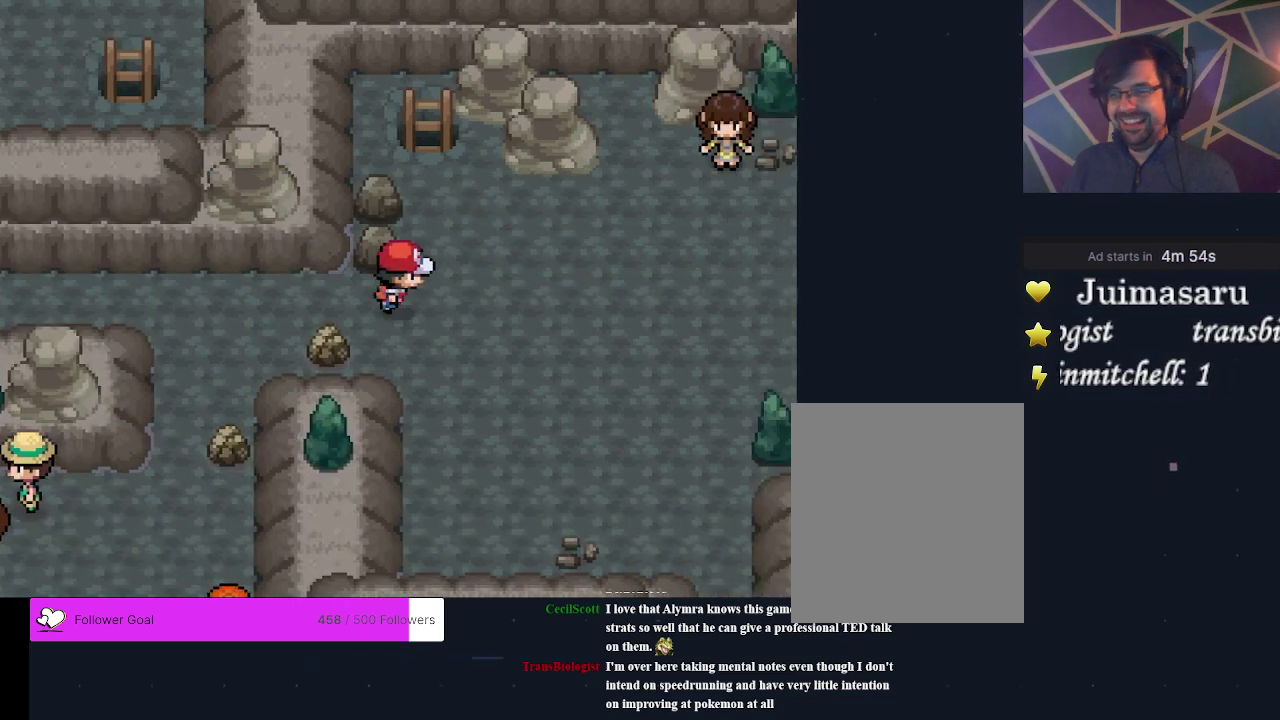
{"dt_ms": 600, "buttons": [], "events": [[333, "DPAD_DOWN", "down"], [467, "DPAD_DOWN", "up"]]}
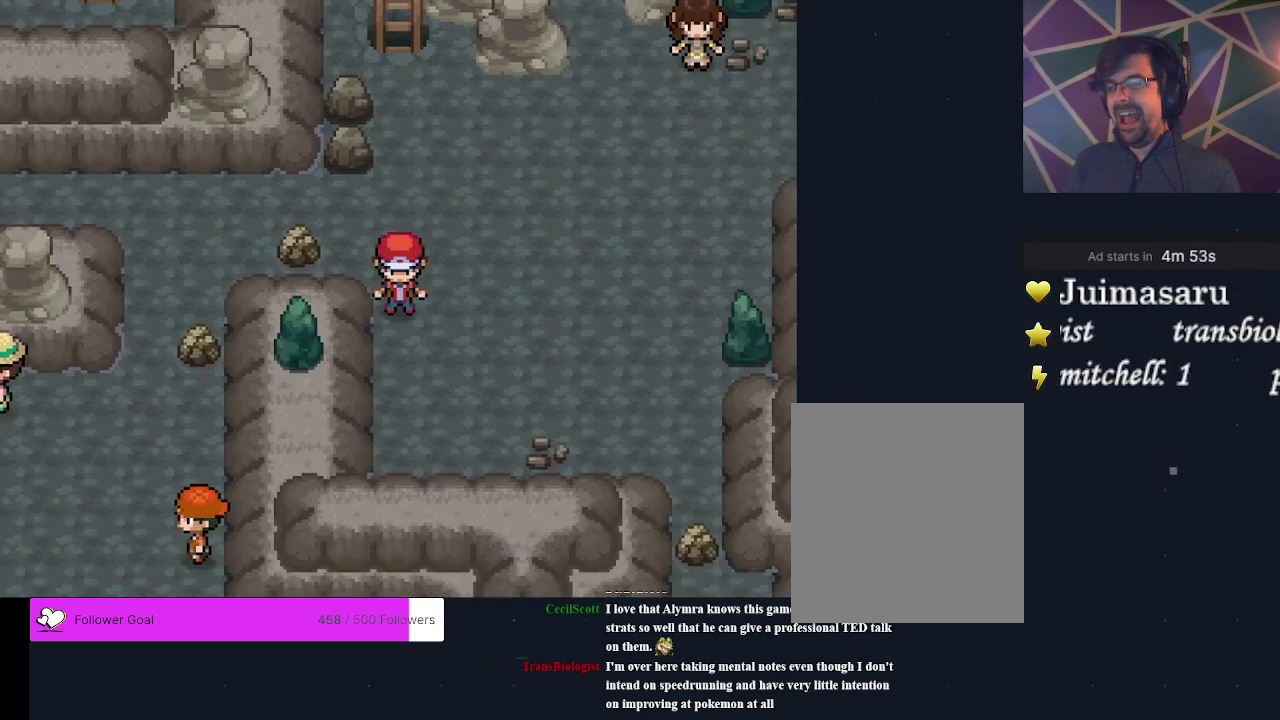
{"dt_ms": 400, "buttons": ["DPAD_RIGHT"], "events": [[400, "DPAD_RIGHT", "down"]]}
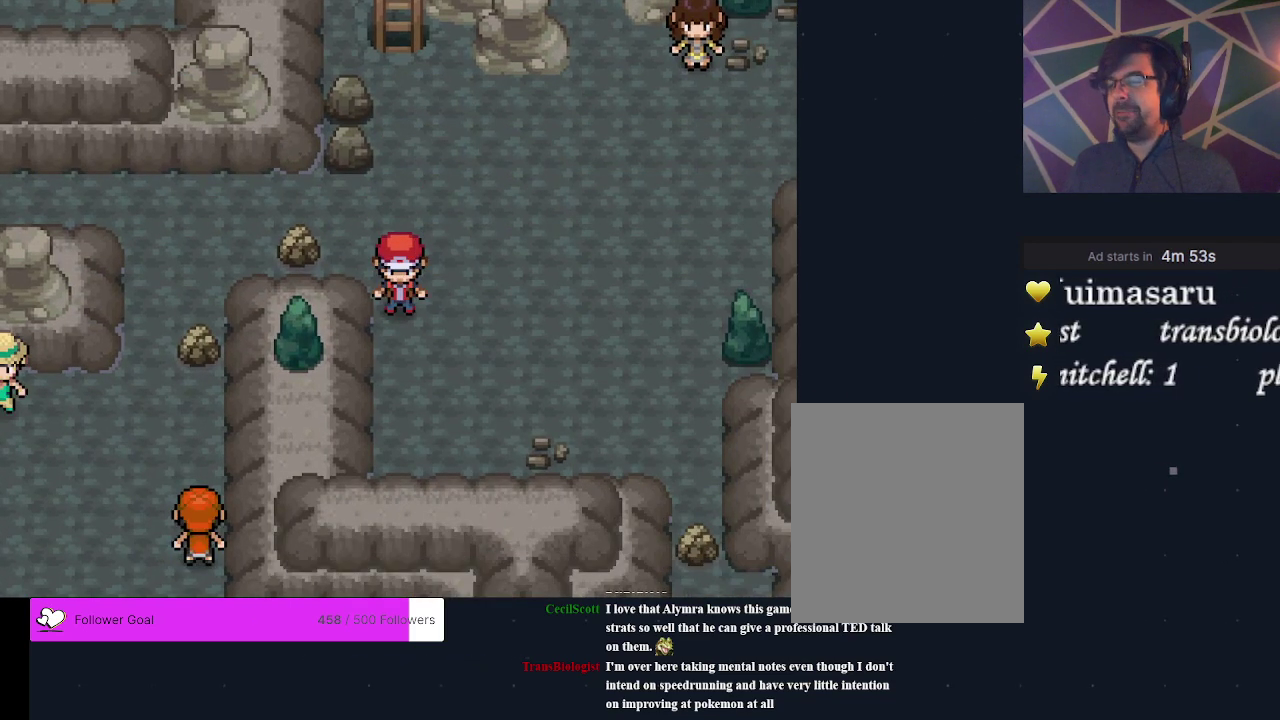
{"dt_ms": 700, "buttons": ["DPAD_UP"], "events": [[467, "DPAD_RIGHT", "up"], [667, "DPAD_UP", "down"]]}
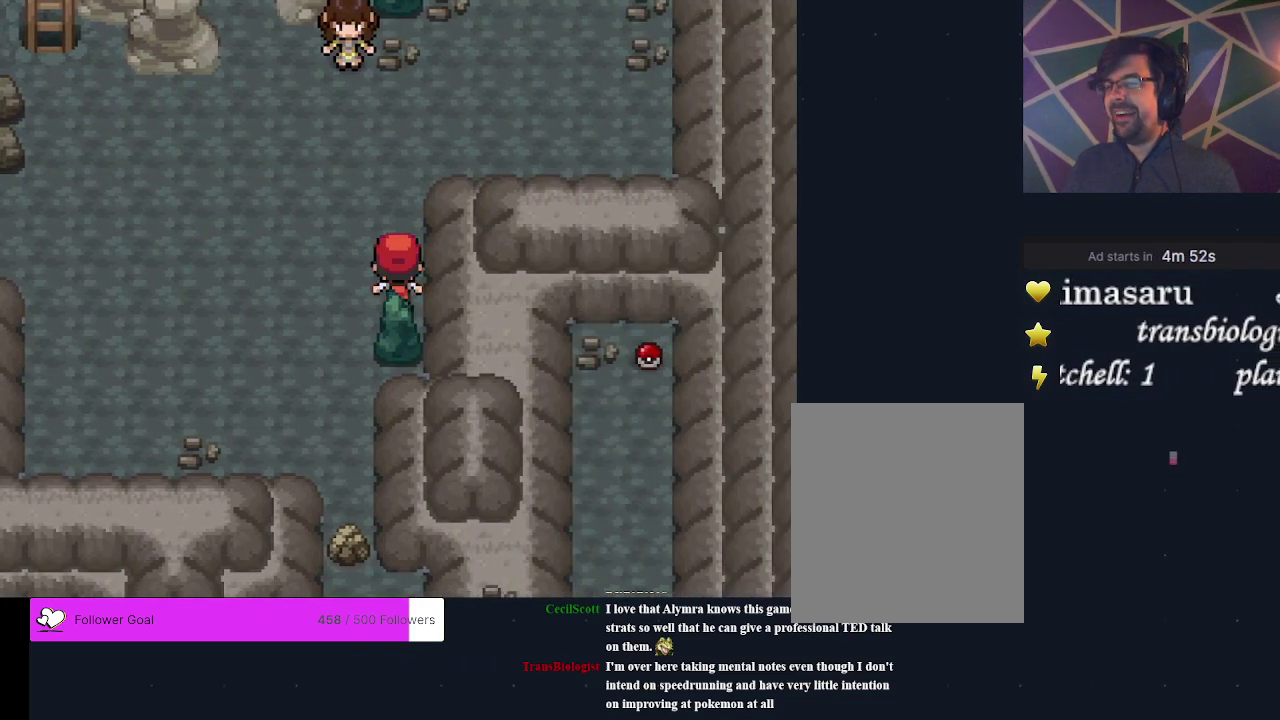
{"dt_ms": 500, "buttons": ["DPAD_RIGHT"], "events": [[300, "DPAD_UP", "up"], [500, "DPAD_RIGHT", "down"]]}
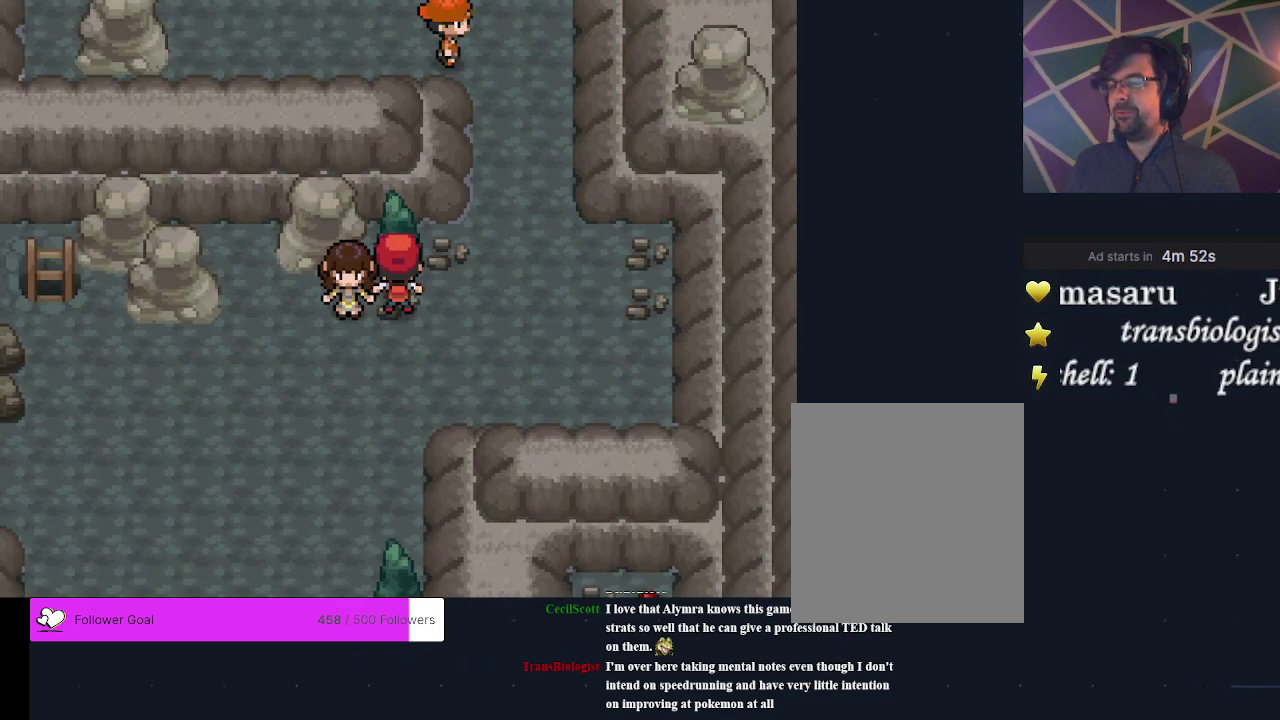
{"dt_ms": 500, "buttons": ["DPAD_RIGHT"], "events": [[133, "DPAD_RIGHT", "up"], [467, "DPAD_RIGHT", "down"]]}
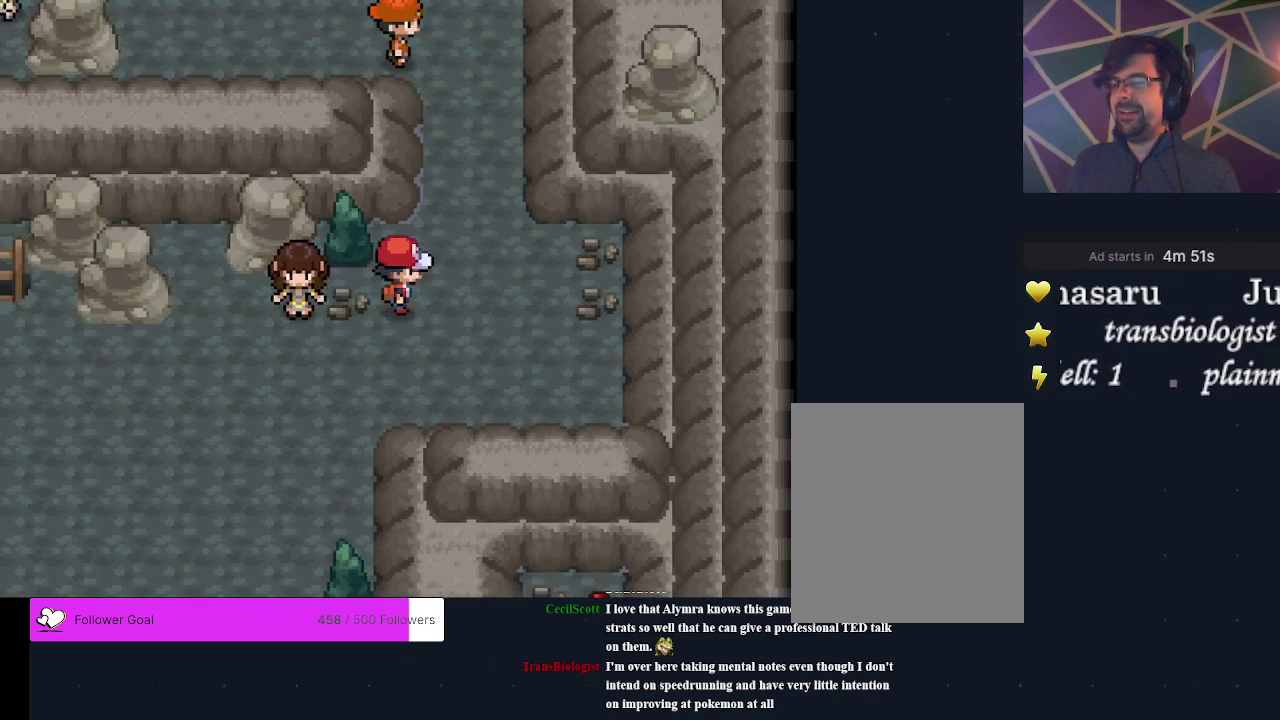
{"dt_ms": 300, "buttons": ["DPAD_RIGHT"], "events": [[67, "DPAD_RIGHT", "up"], [267, "DPAD_RIGHT", "down"]]}
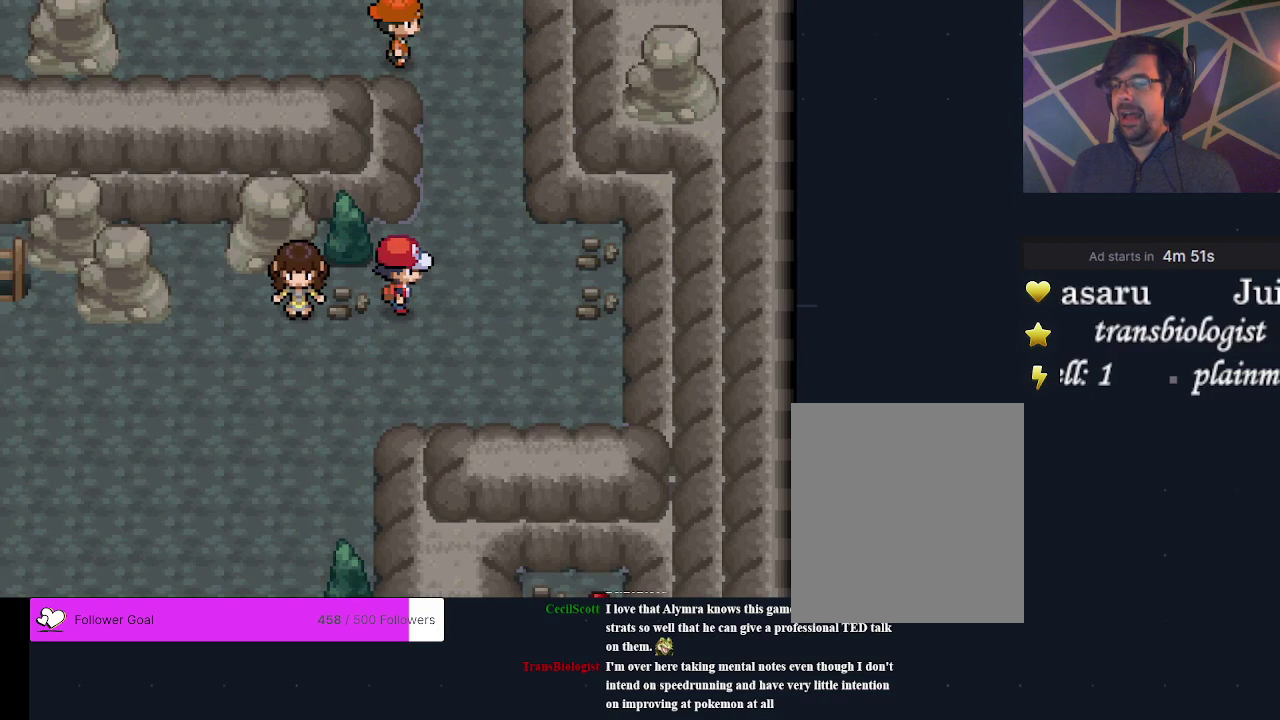
{"dt_ms": 500, "buttons": ["DPAD_UP"], "events": [[33, "DPAD_RIGHT", "up"], [467, "DPAD_UP", "down"]]}
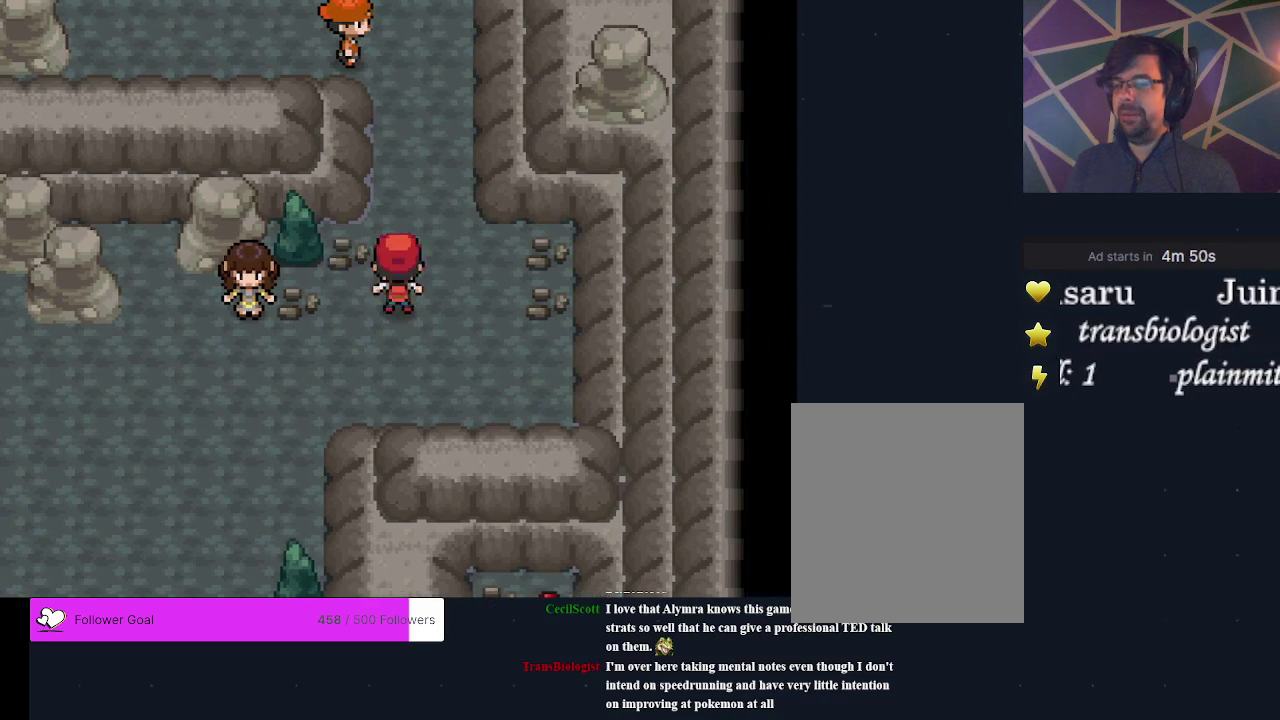
{"dt_ms": 500, "buttons": ["A"], "events": [[333, "DPAD_UP", "up"], [500, "A", "down"]]}
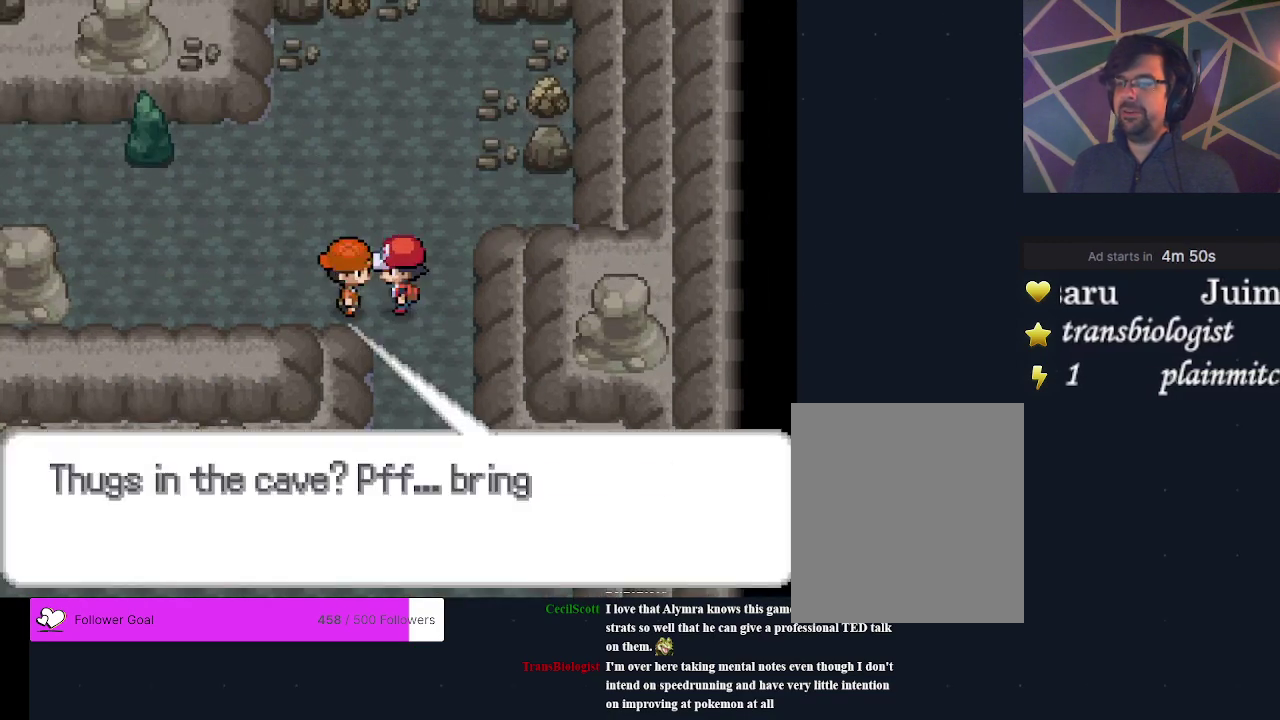
{"dt_ms": 600, "buttons": [], "events": [[133, "A", "up"], [200, "A", "down"], [333, "A", "up"]]}